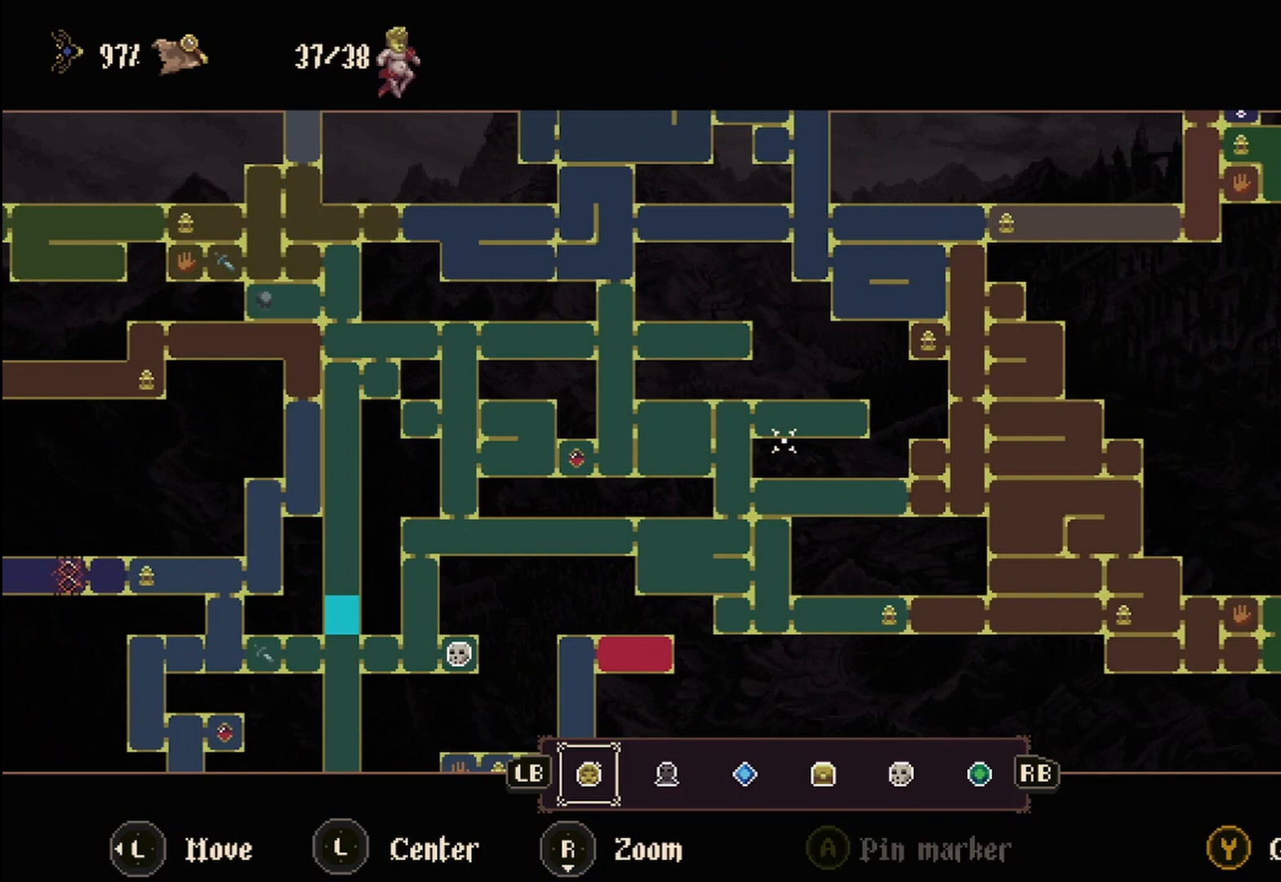
Gameplay with a controller (Xbox layout); each line is a JSON object with the inputs held at the frame after it (dt_ms = milliseconds from this image to that frame). "events" lists button and stick changes between this image and that frame as [ms after this image, input, new state], when the widget could be followed in between.
{"dt_ms": 500, "buttons": [], "left_stick": "right", "right_stick": "center", "events": [[500, "left_stick", "right"]]}
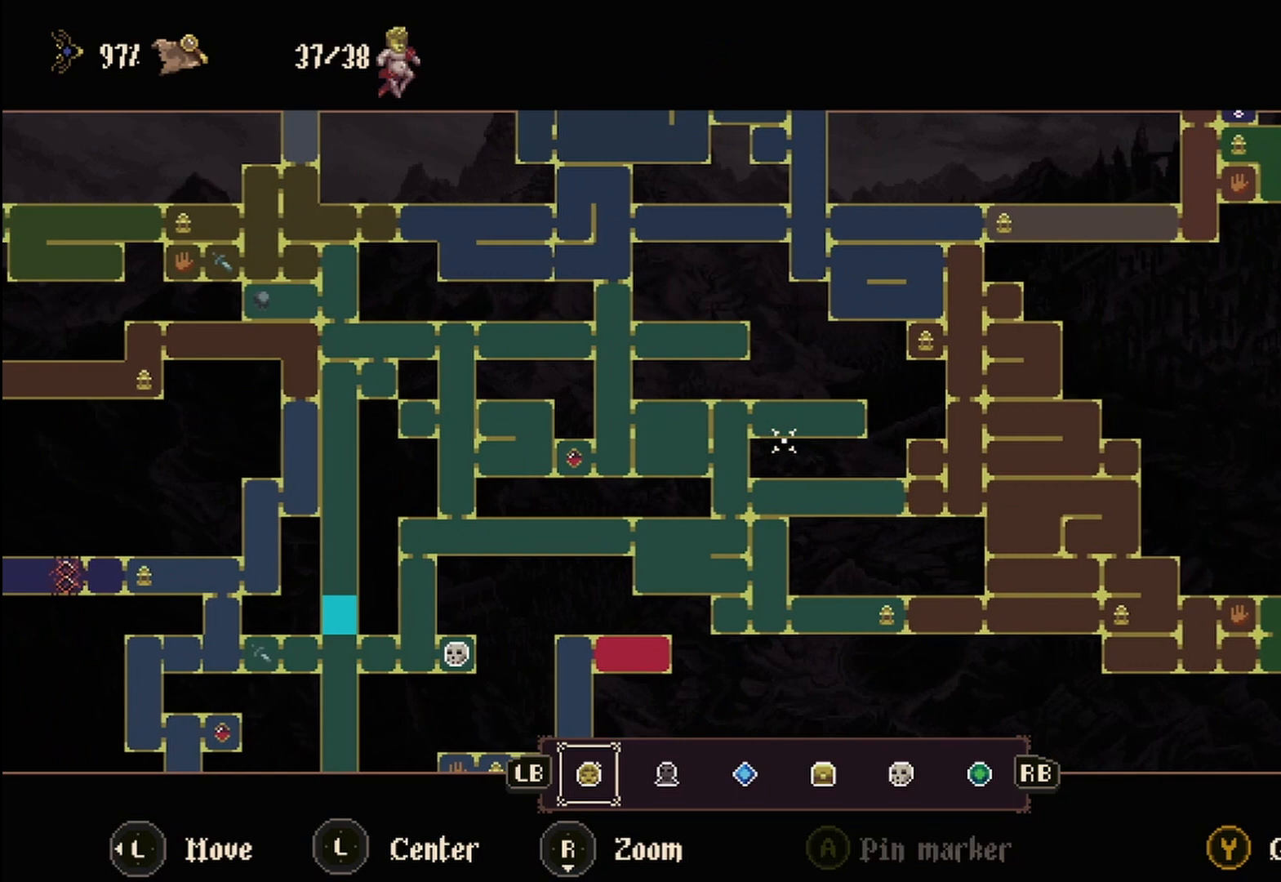
{"dt_ms": 500, "buttons": [], "left_stick": "center", "right_stick": "center", "events": [[375, "left_stick", "center"]]}
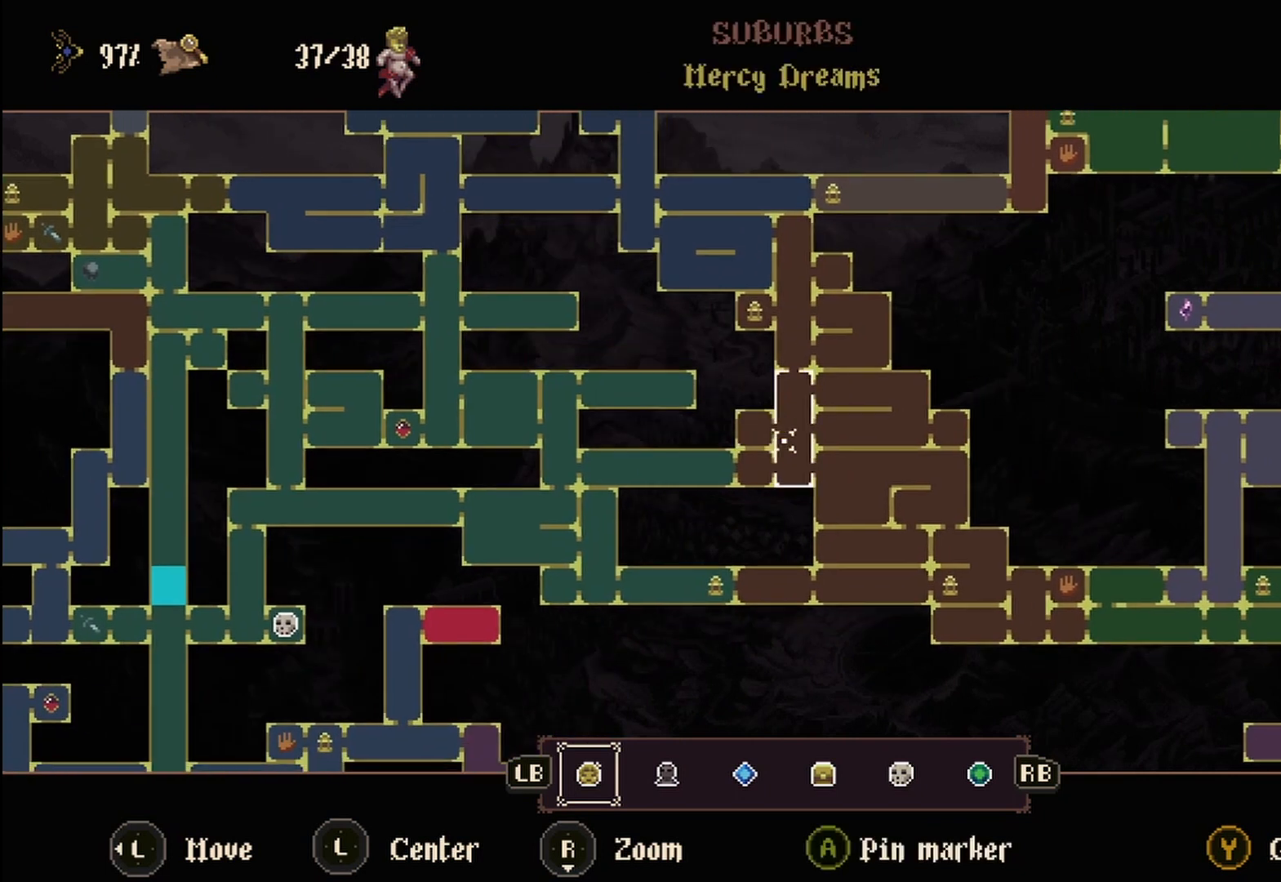
{"dt_ms": 500, "buttons": [], "left_stick": "center", "right_stick": "center", "events": [[83, "left_stick", "right"], [208, "left_stick", "center"]]}
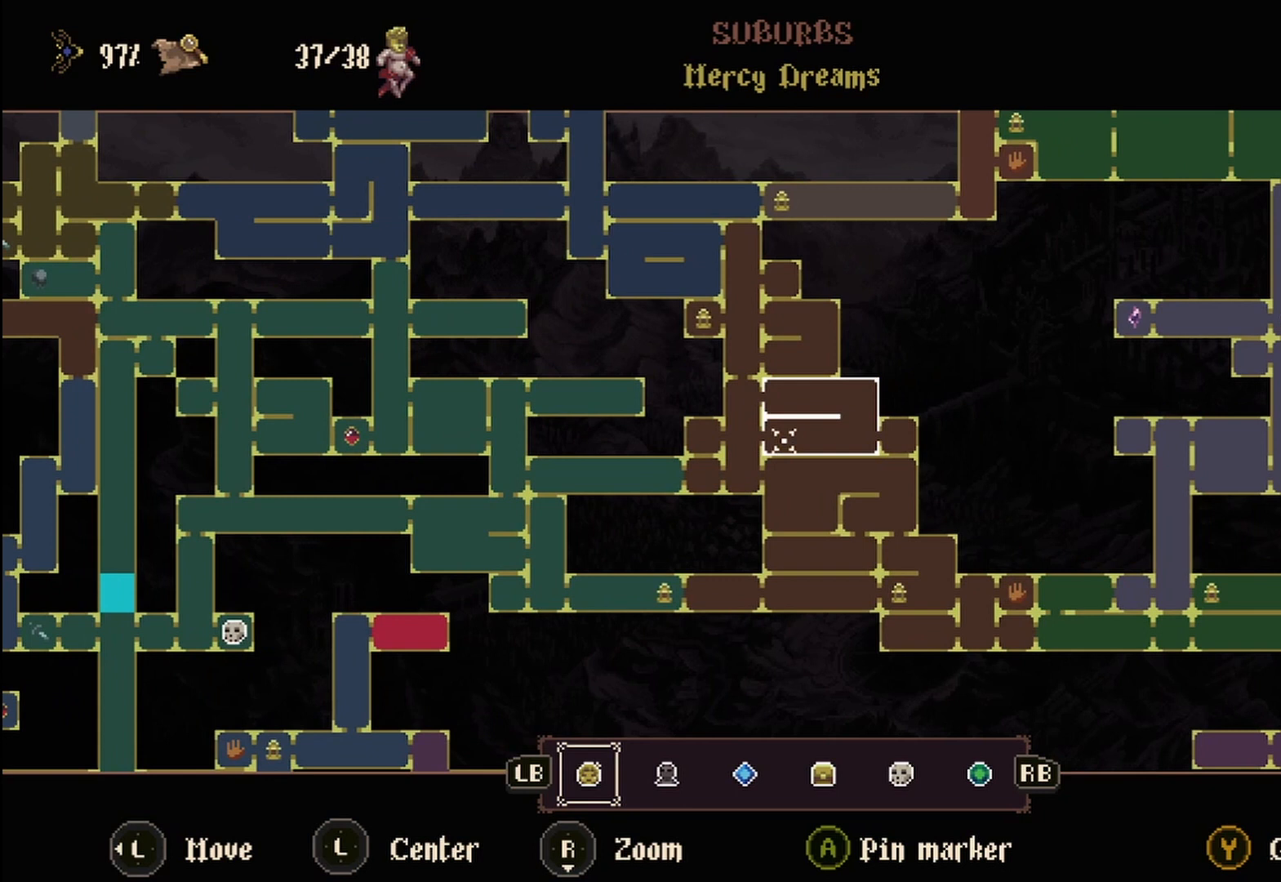
{"dt_ms": 500, "buttons": [], "left_stick": "center", "right_stick": "center", "events": [[292, "A", "down"], [417, "A", "up"]]}
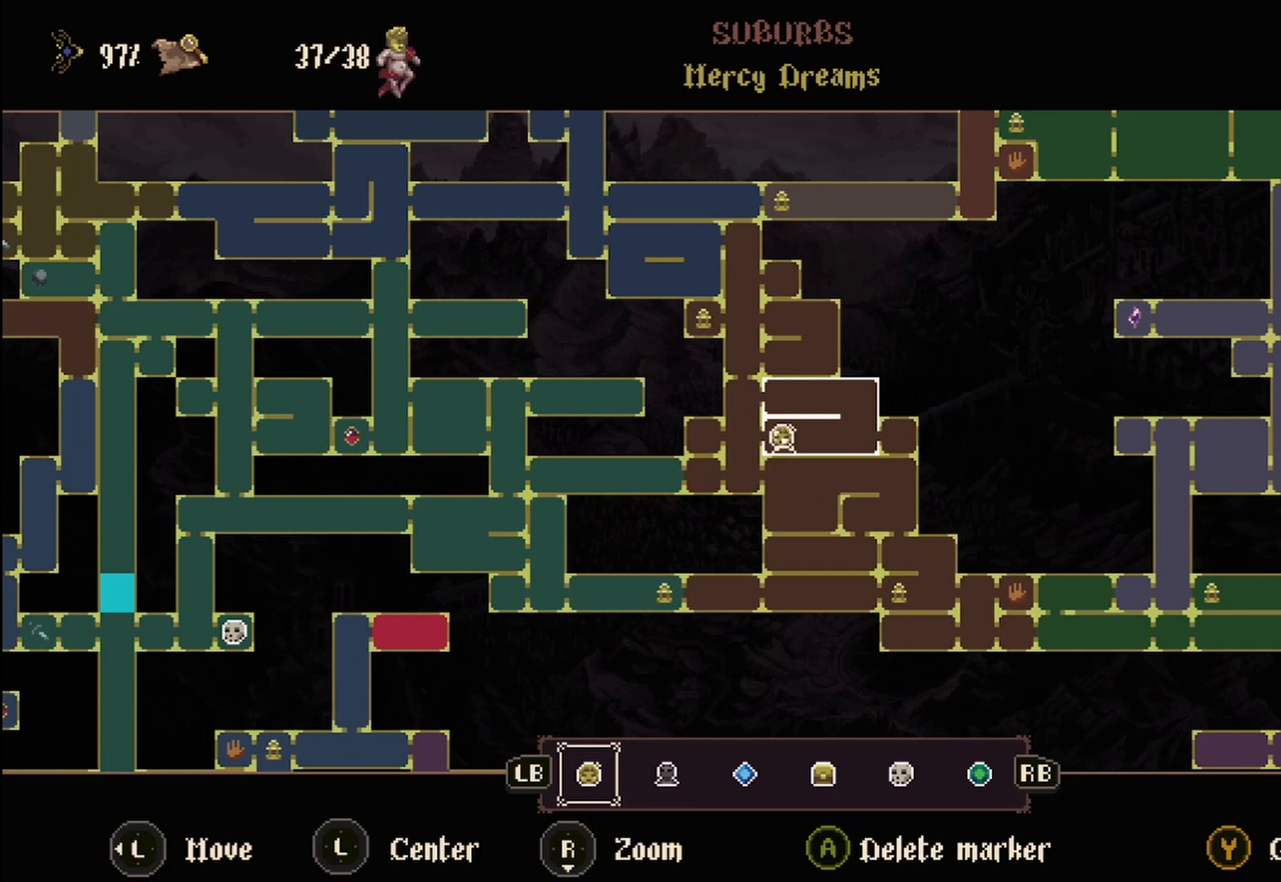
{"dt_ms": 500, "buttons": [], "left_stick": "center", "right_stick": "center", "events": []}
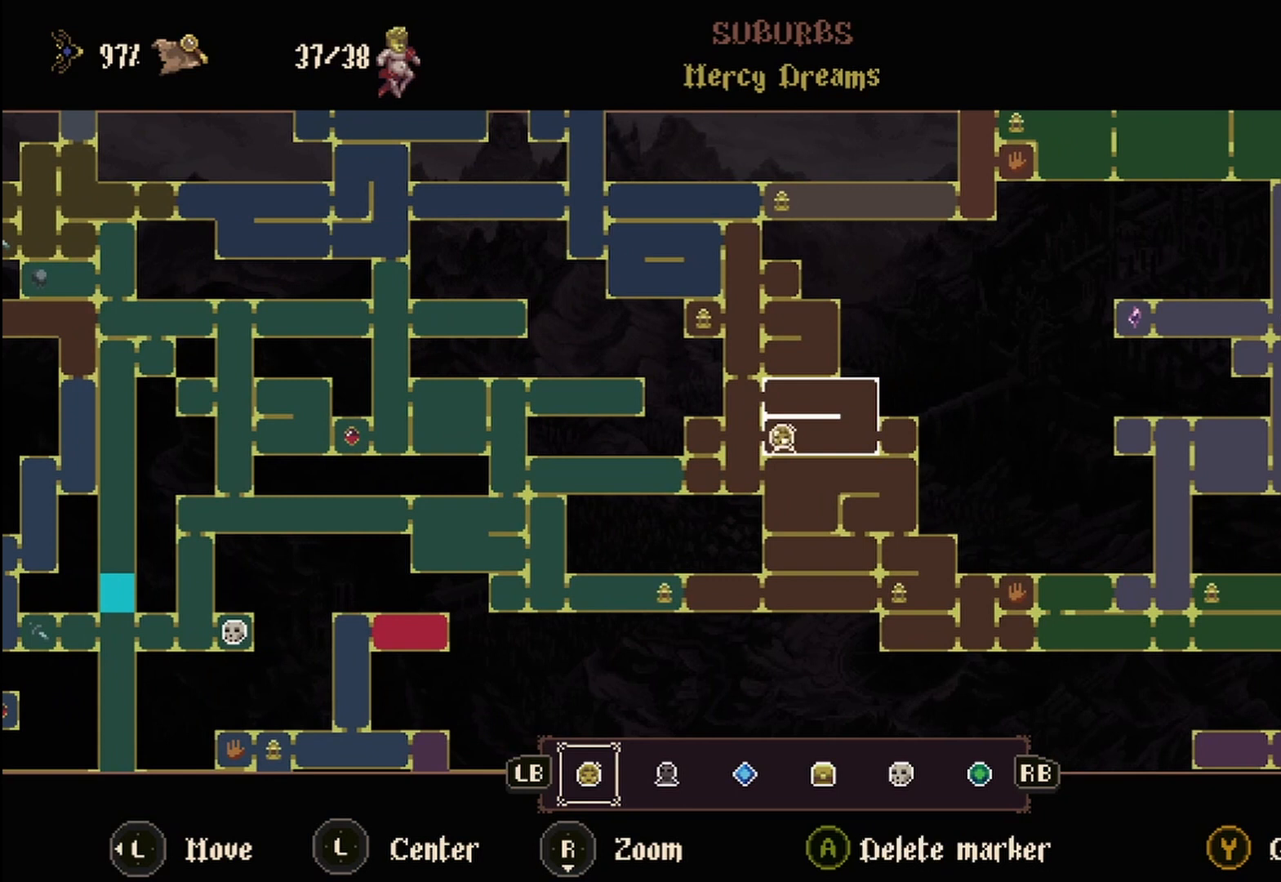
{"dt_ms": 500, "buttons": [], "left_stick": "center", "right_stick": "center", "events": []}
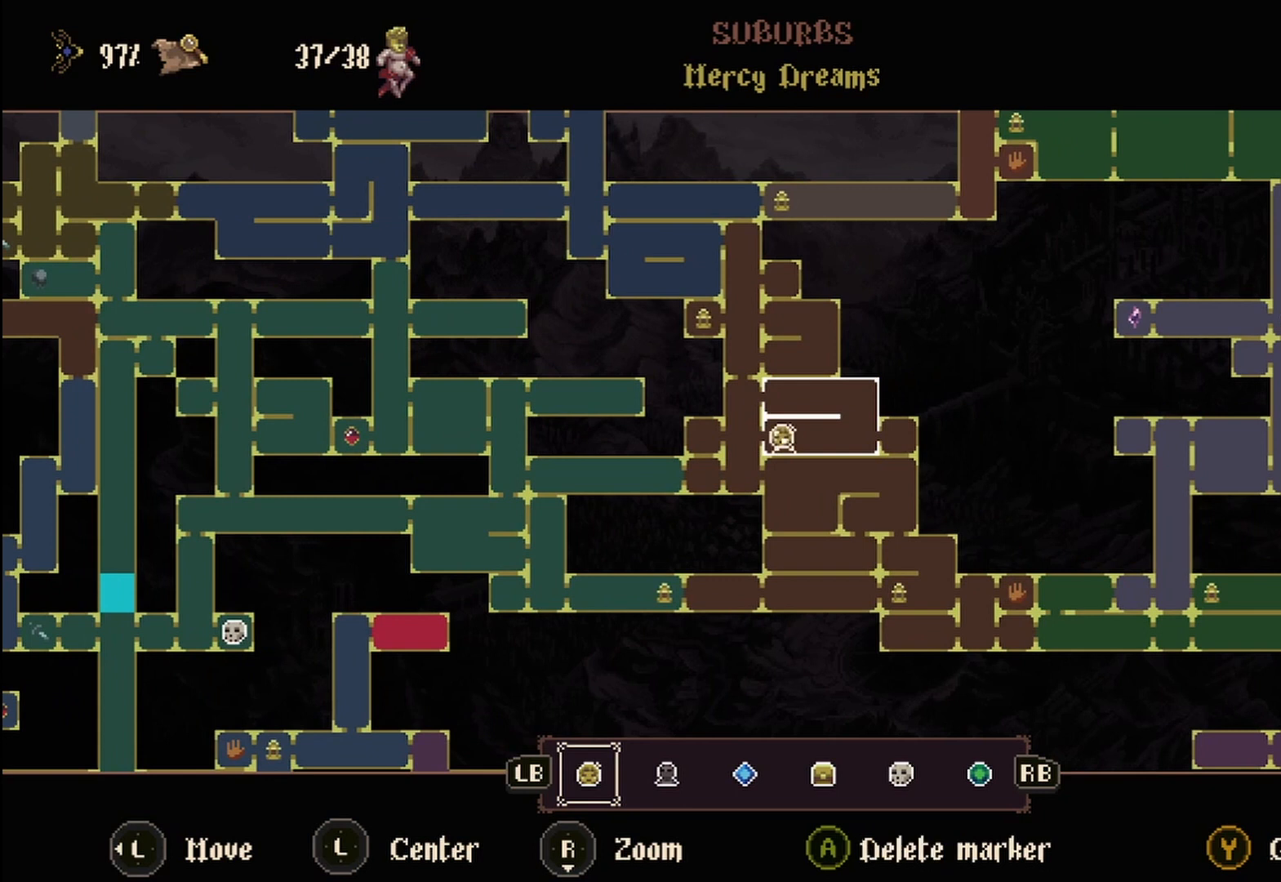
{"dt_ms": 500, "buttons": [], "left_stick": "center", "right_stick": "center", "events": [[42, "A", "down"], [125, "A", "up"]]}
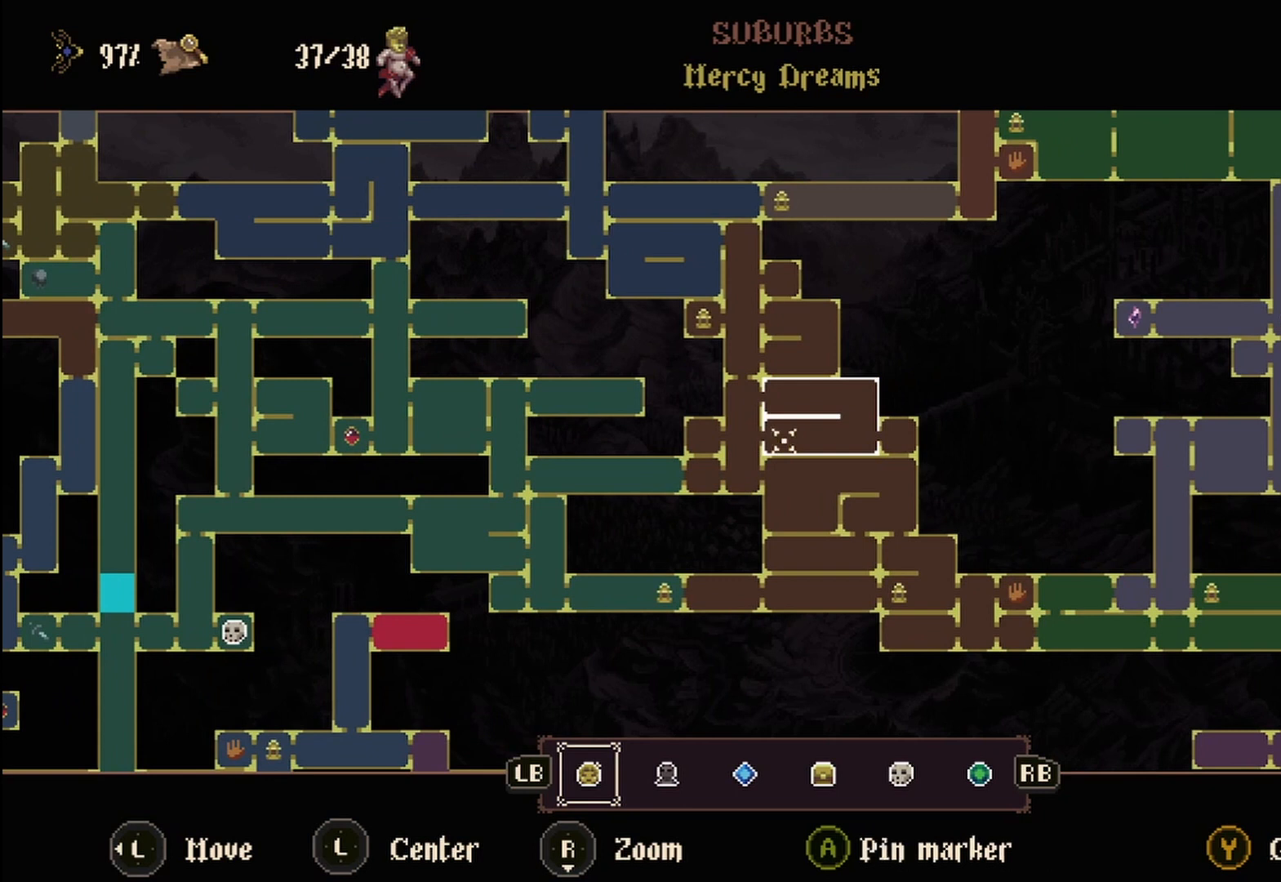
{"dt_ms": 1000, "buttons": ["B"], "left_stick": "center", "right_stick": "center"}
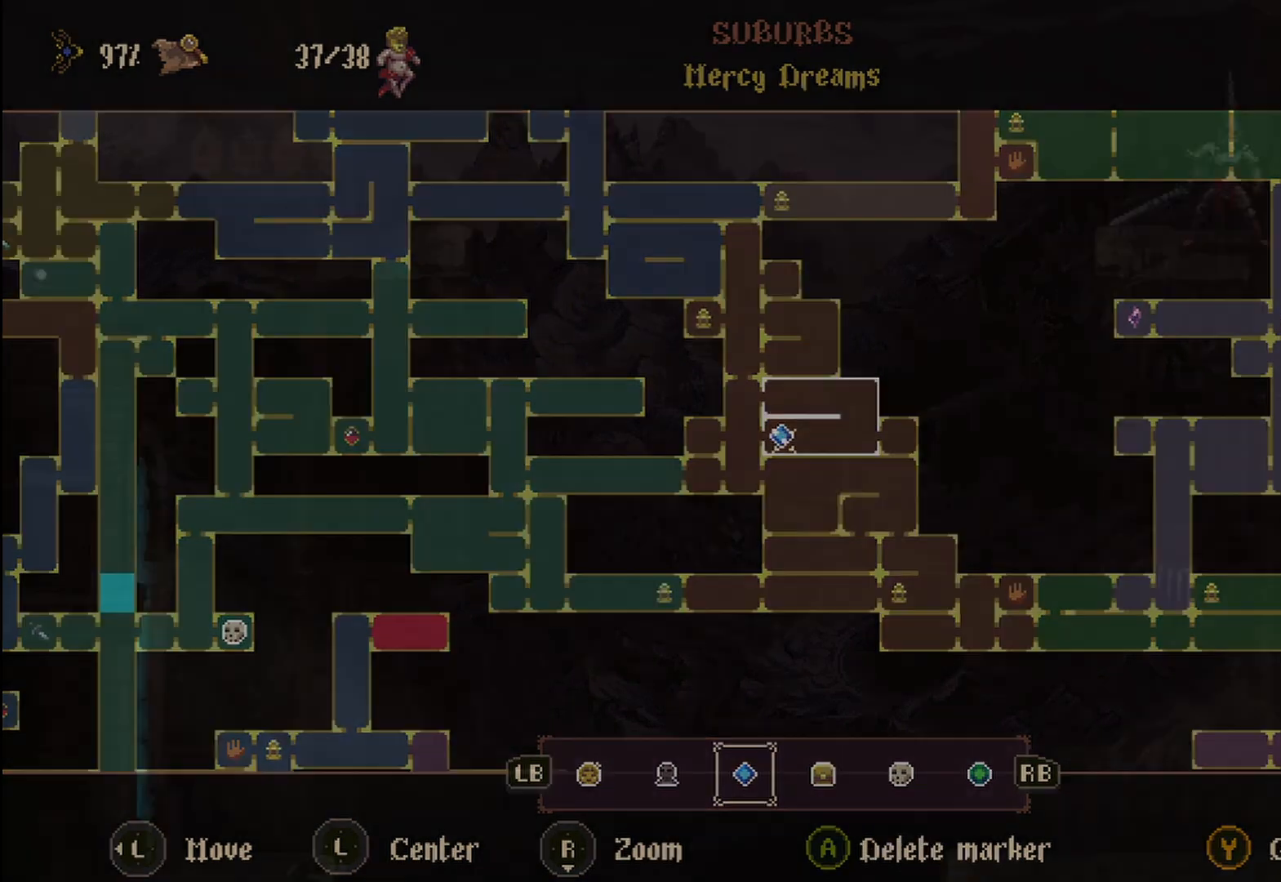
{"dt_ms": 500, "buttons": [], "left_stick": "center", "right_stick": "center", "events": [[42, "B", "up"]]}
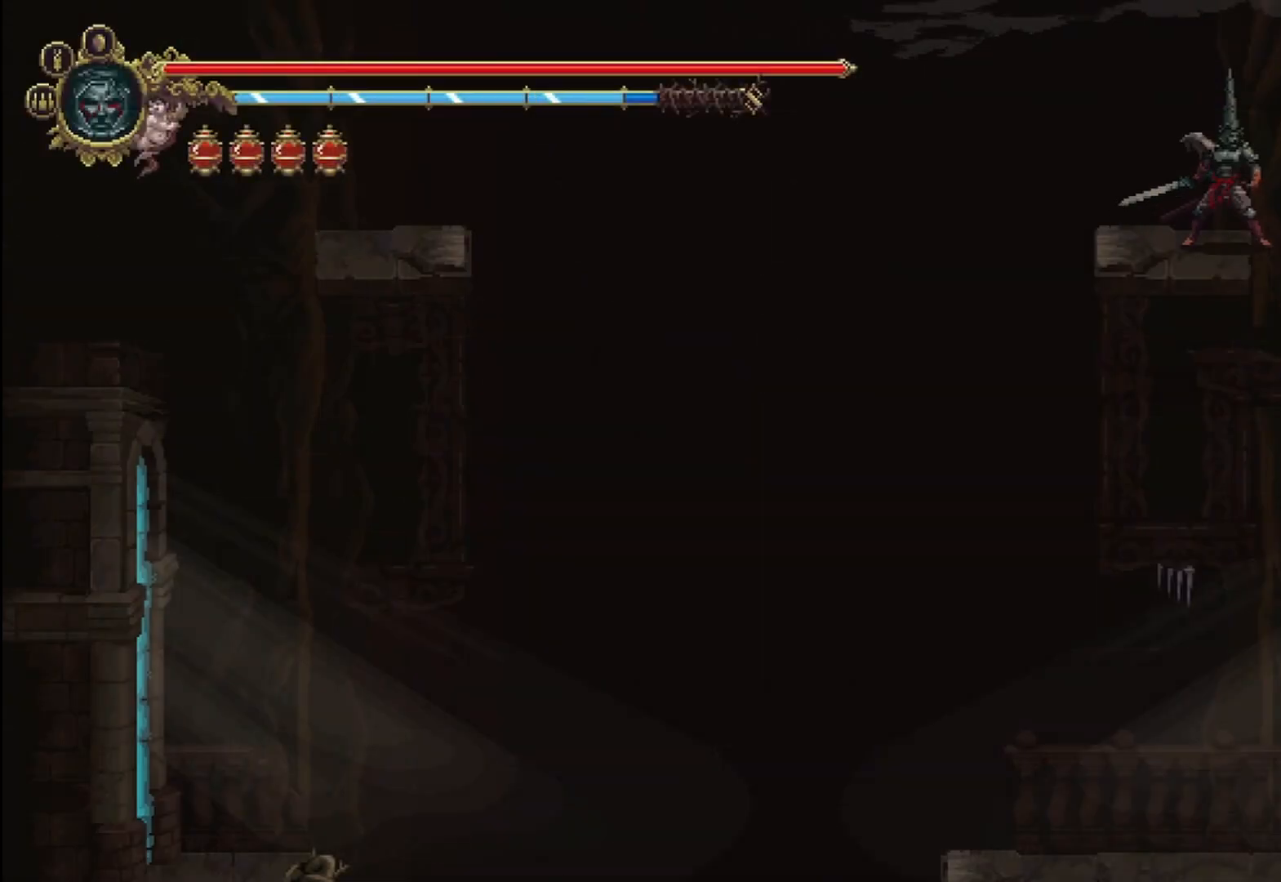
{"dt_ms": 500, "buttons": [], "left_stick": "left", "right_stick": "center", "events": [[375, "left_stick", "left"]]}
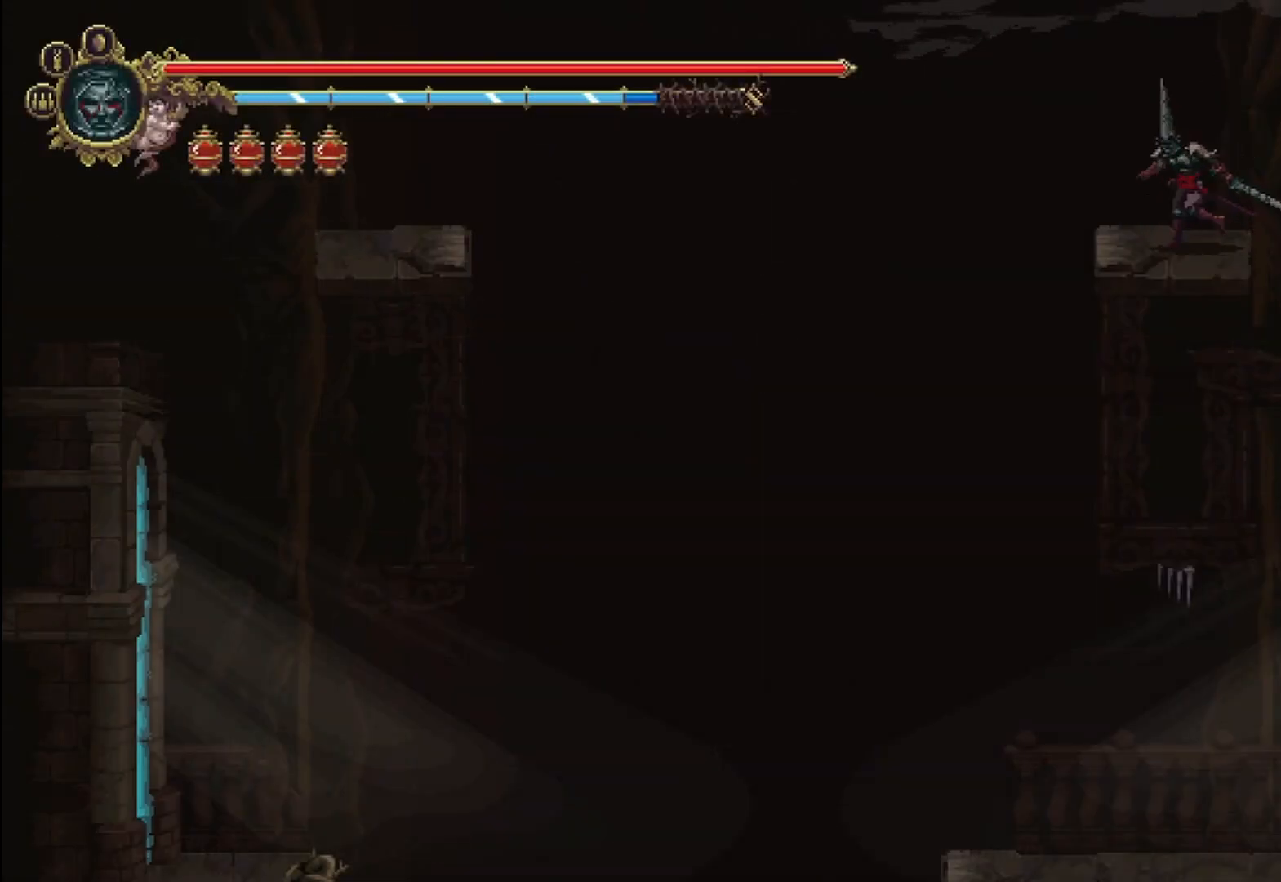
{"dt_ms": 500, "buttons": [], "left_stick": "right", "right_stick": "center", "events": [[333, "left_stick", "center"], [417, "left_stick", "right"]]}
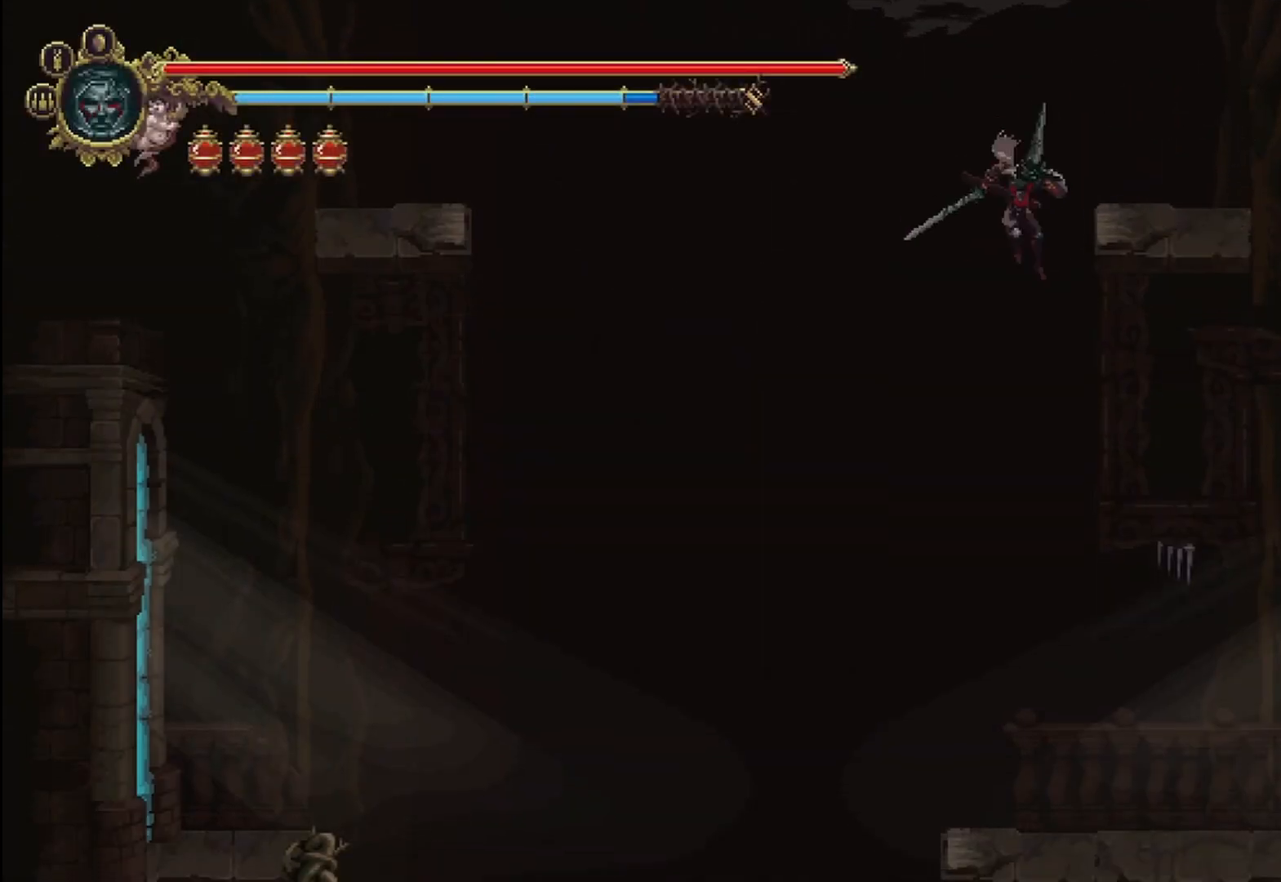
{"dt_ms": 500, "buttons": [], "left_stick": "center", "right_stick": "center", "events": [[208, "left_stick", "center"], [292, "SELECT", "down"], [417, "SELECT", "up"]]}
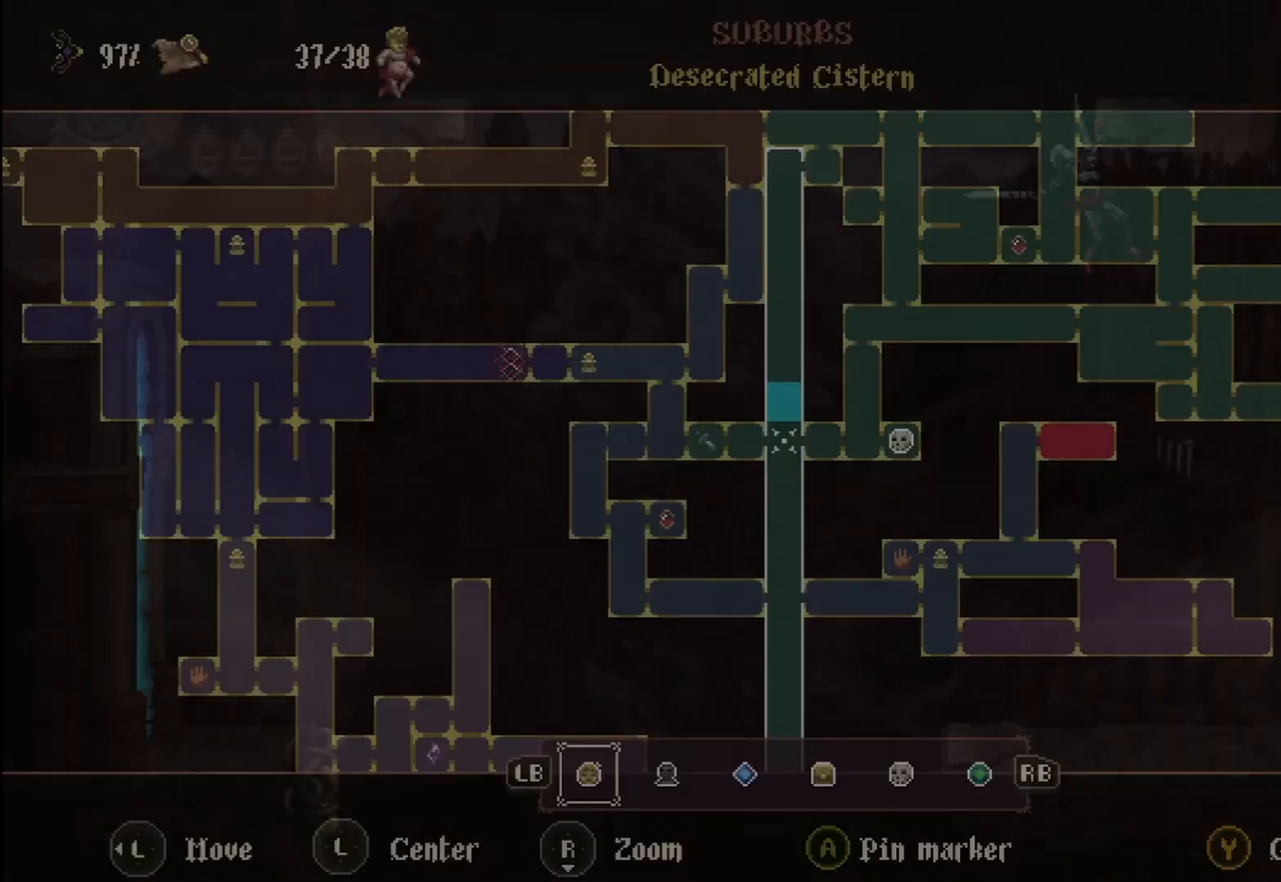
{"dt_ms": 500, "buttons": [], "left_stick": "center", "right_stick": "center", "events": []}
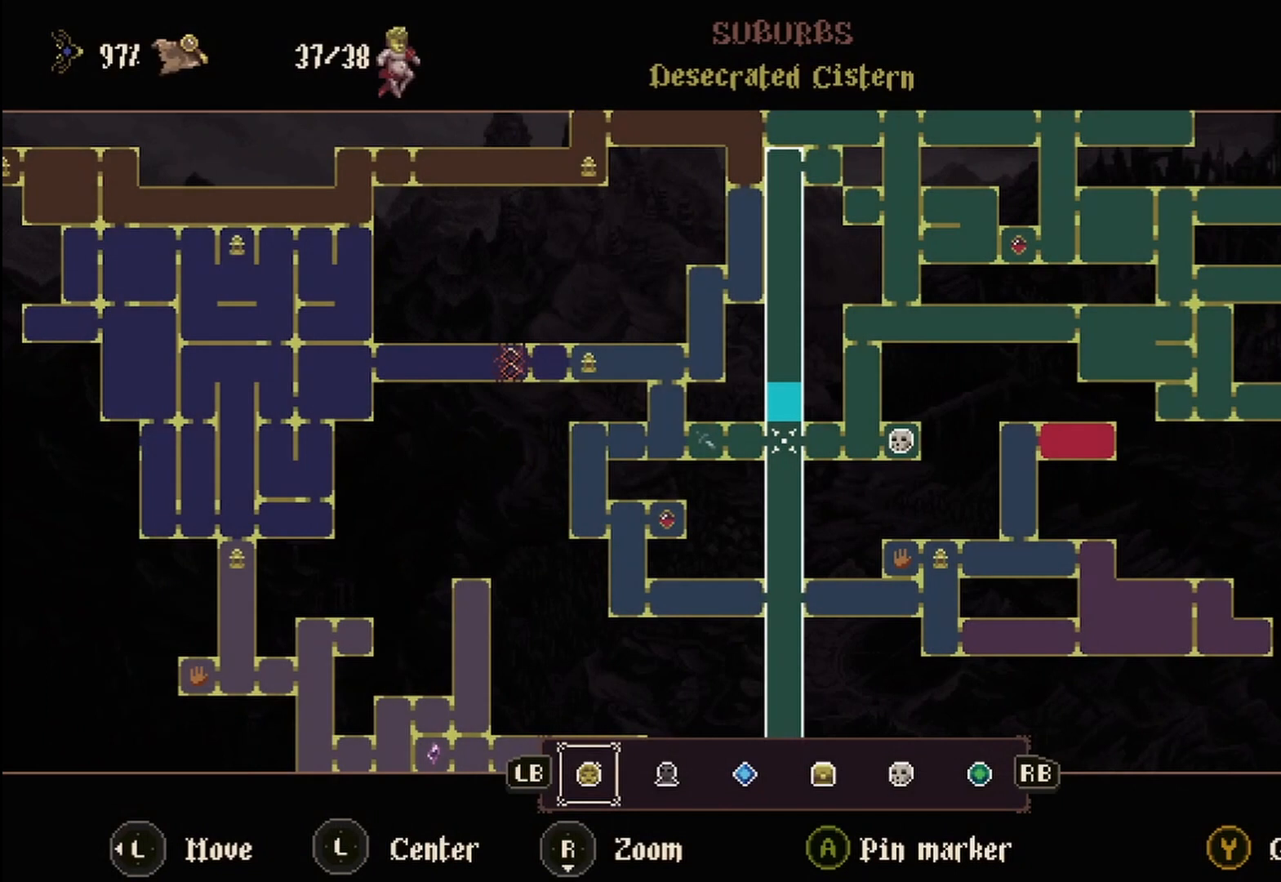
{"dt_ms": 500, "buttons": [], "left_stick": "center", "right_stick": "center", "events": []}
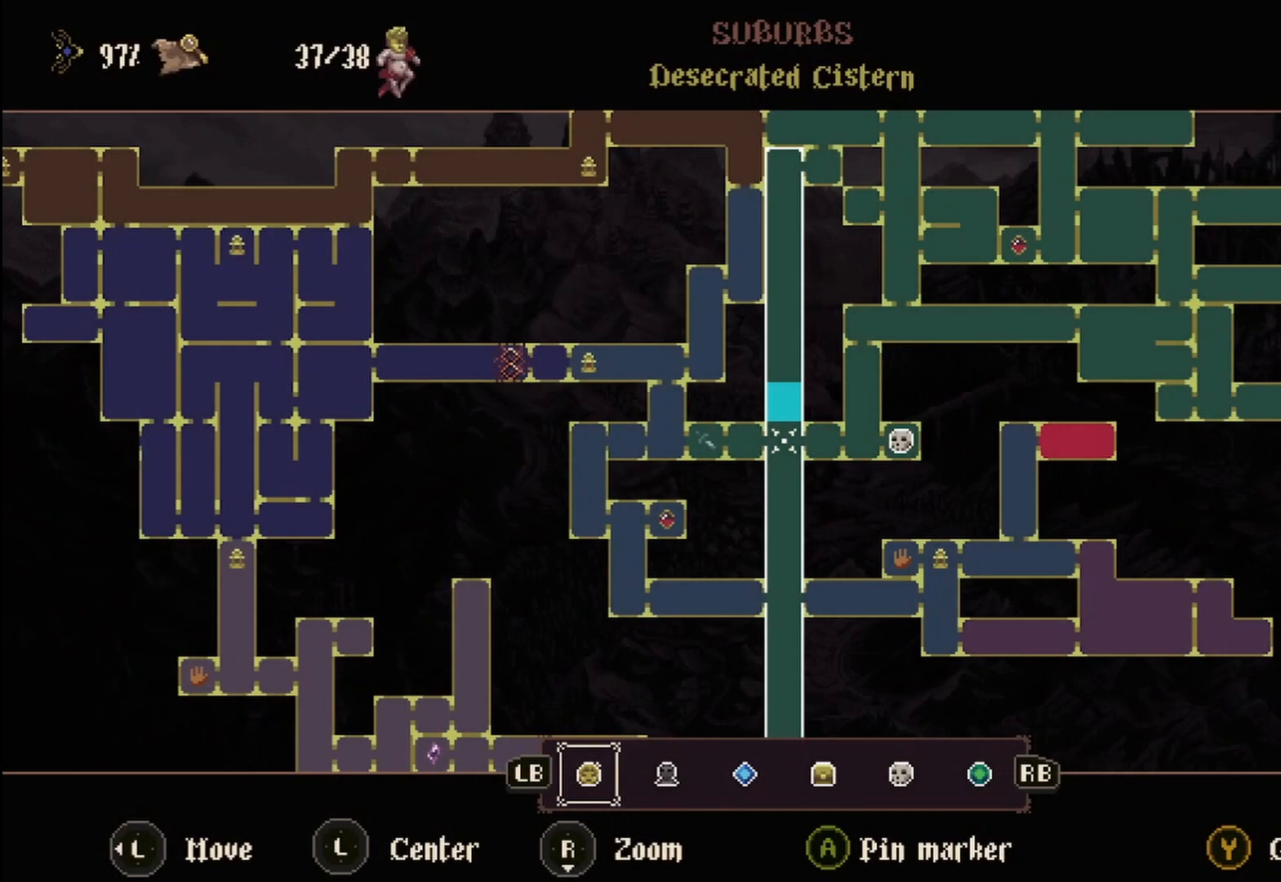
{"dt_ms": 500, "buttons": [], "left_stick": "center", "right_stick": "center", "events": []}
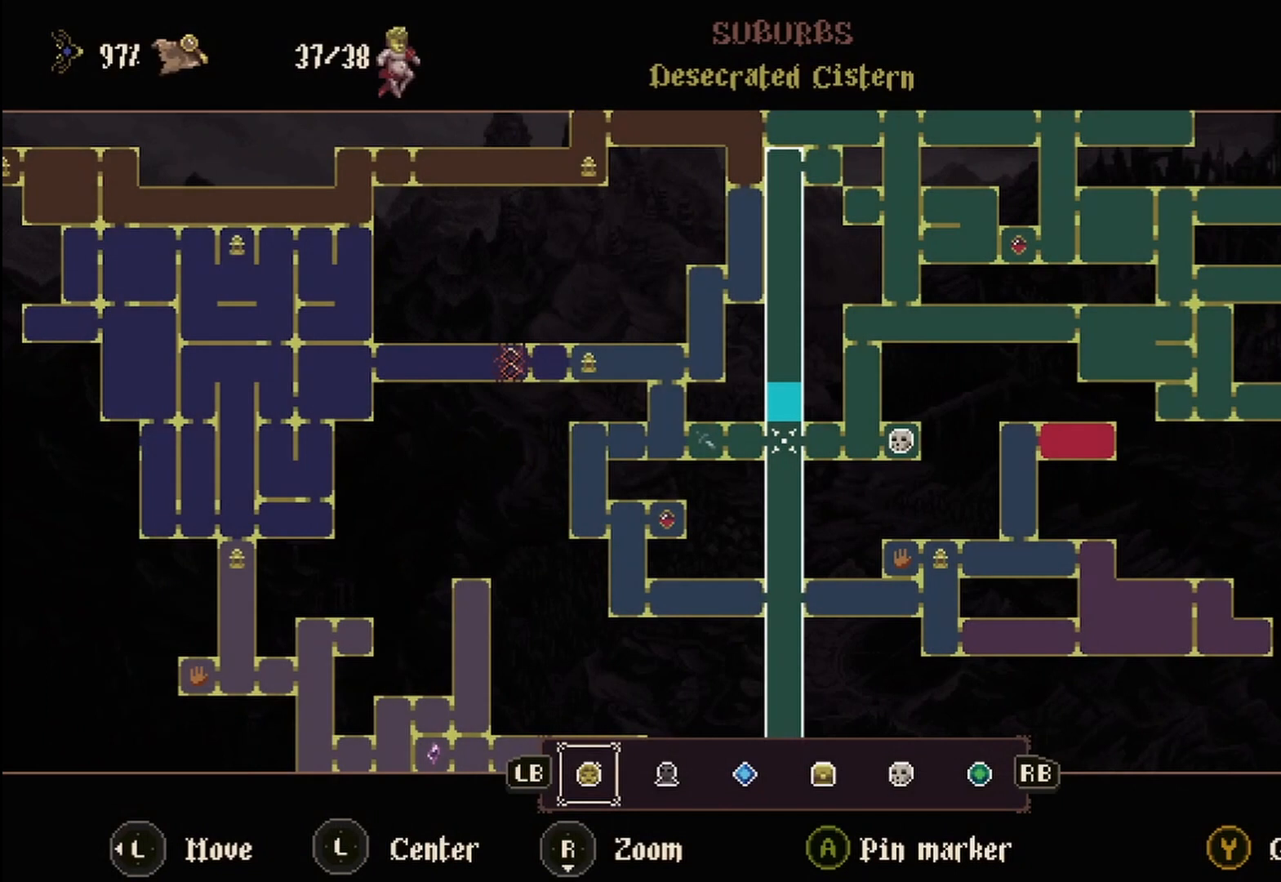
{"dt_ms": 500, "buttons": [], "left_stick": "center", "right_stick": "center", "events": []}
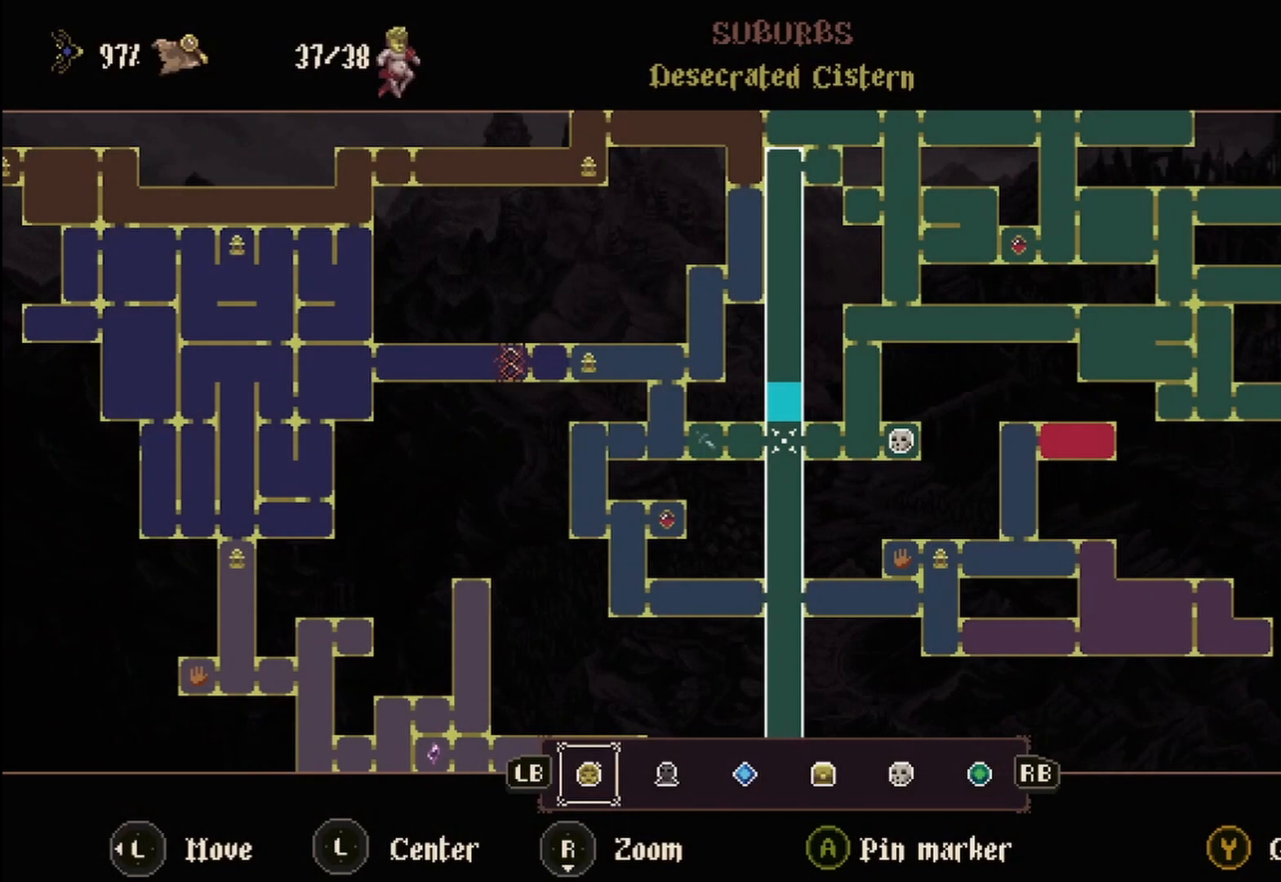
{"dt_ms": 500, "buttons": [], "left_stick": "center", "right_stick": "center", "events": []}
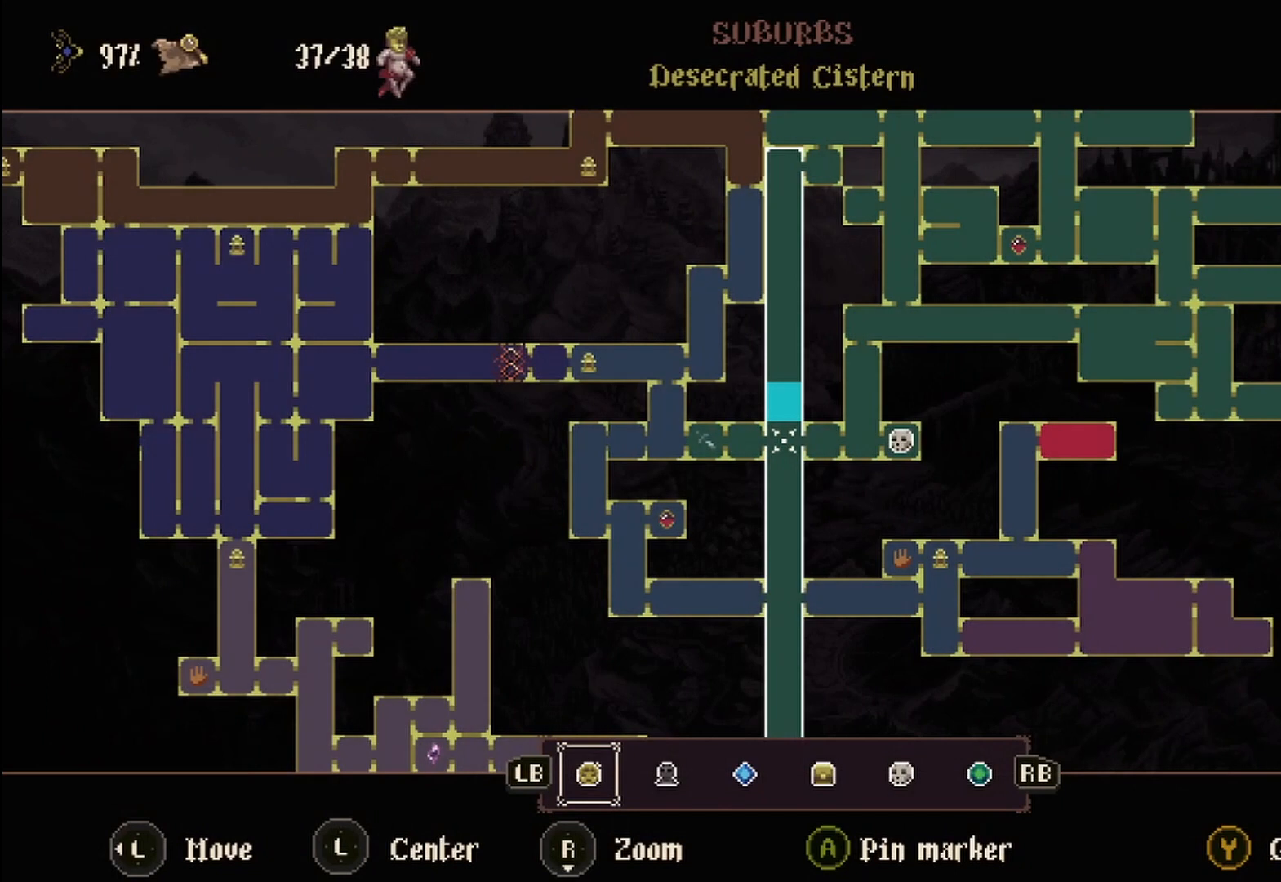
{"dt_ms": 500, "buttons": [], "left_stick": "center", "right_stick": "center", "events": []}
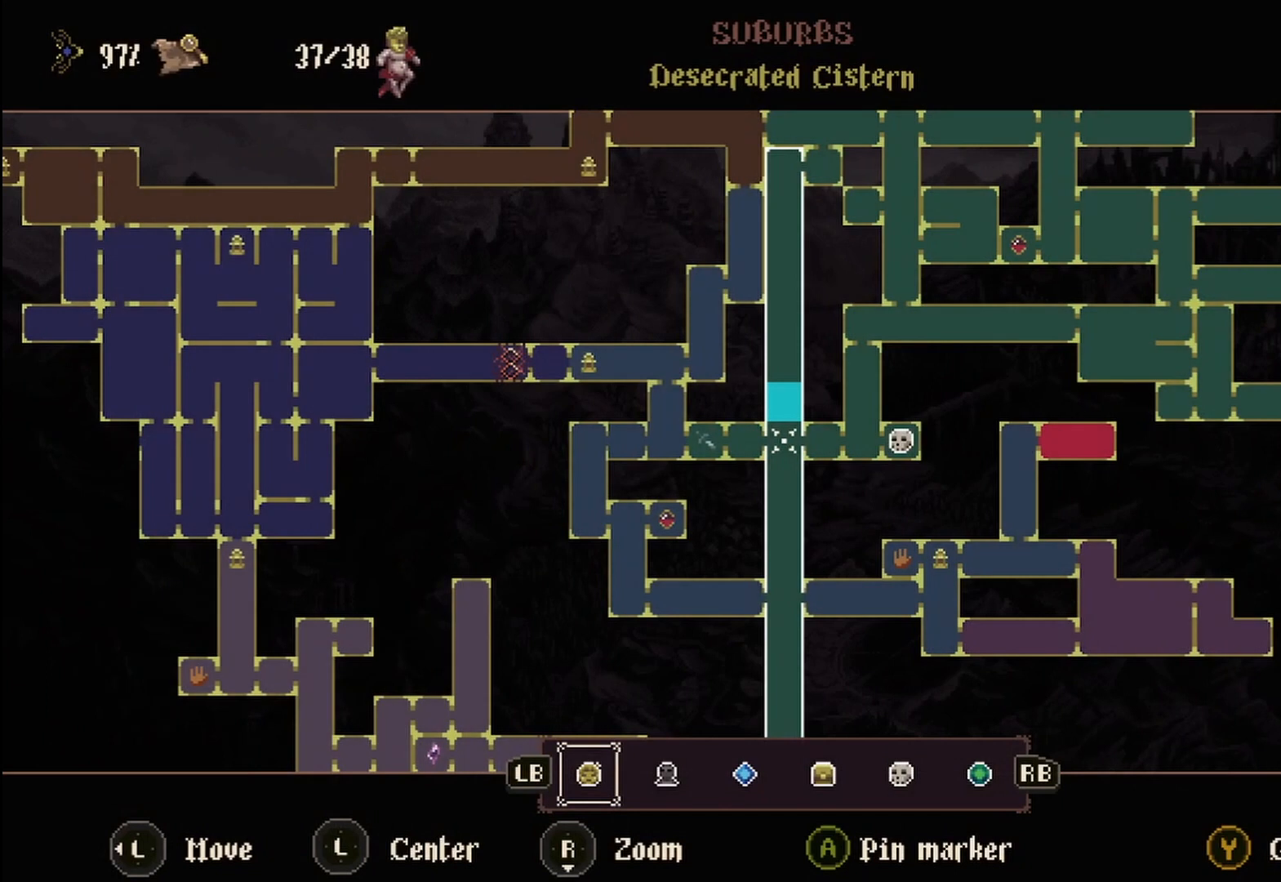
{"dt_ms": 500, "buttons": [], "left_stick": "center", "right_stick": "center", "events": []}
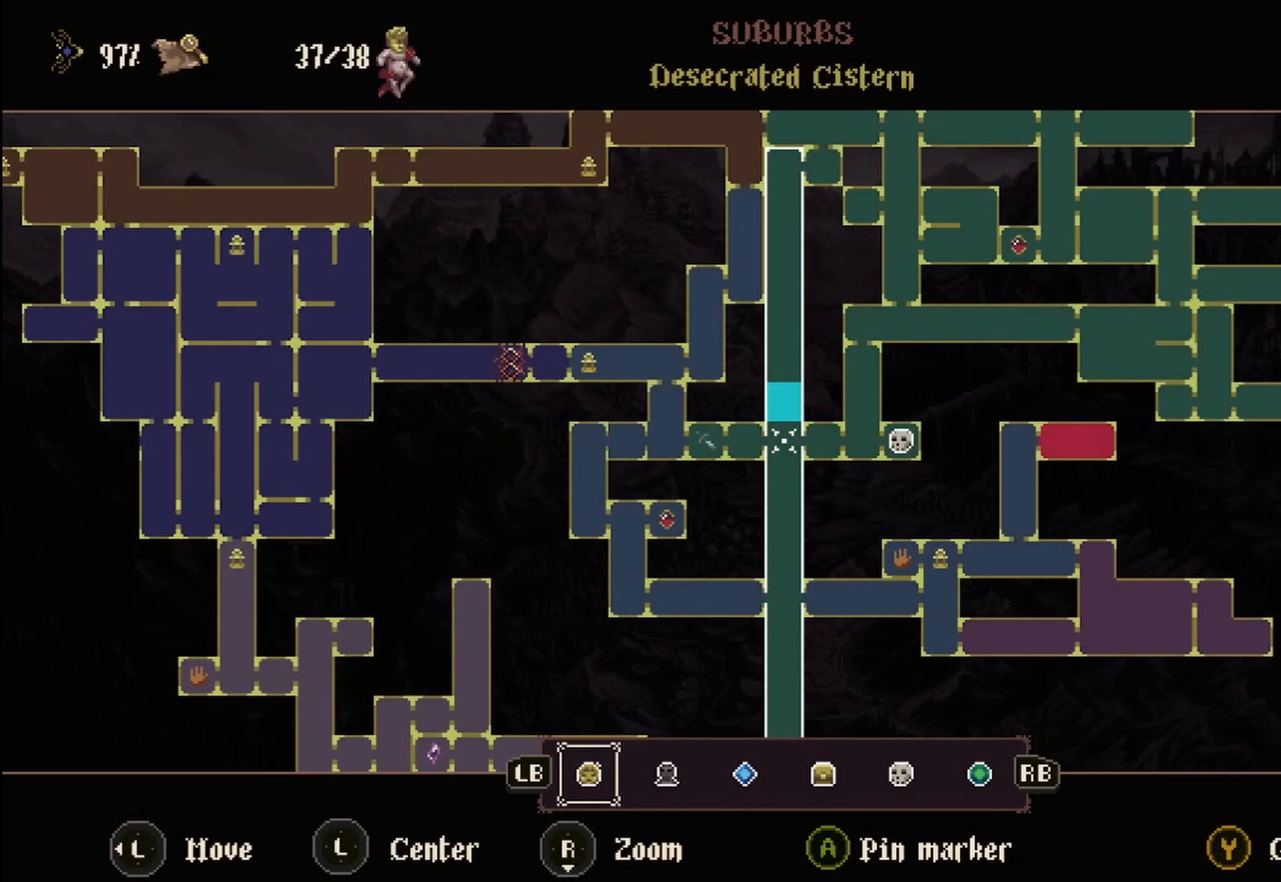
{"dt_ms": 500, "buttons": ["B"], "left_stick": "center", "right_stick": "center", "events": [[417, "B", "down"]]}
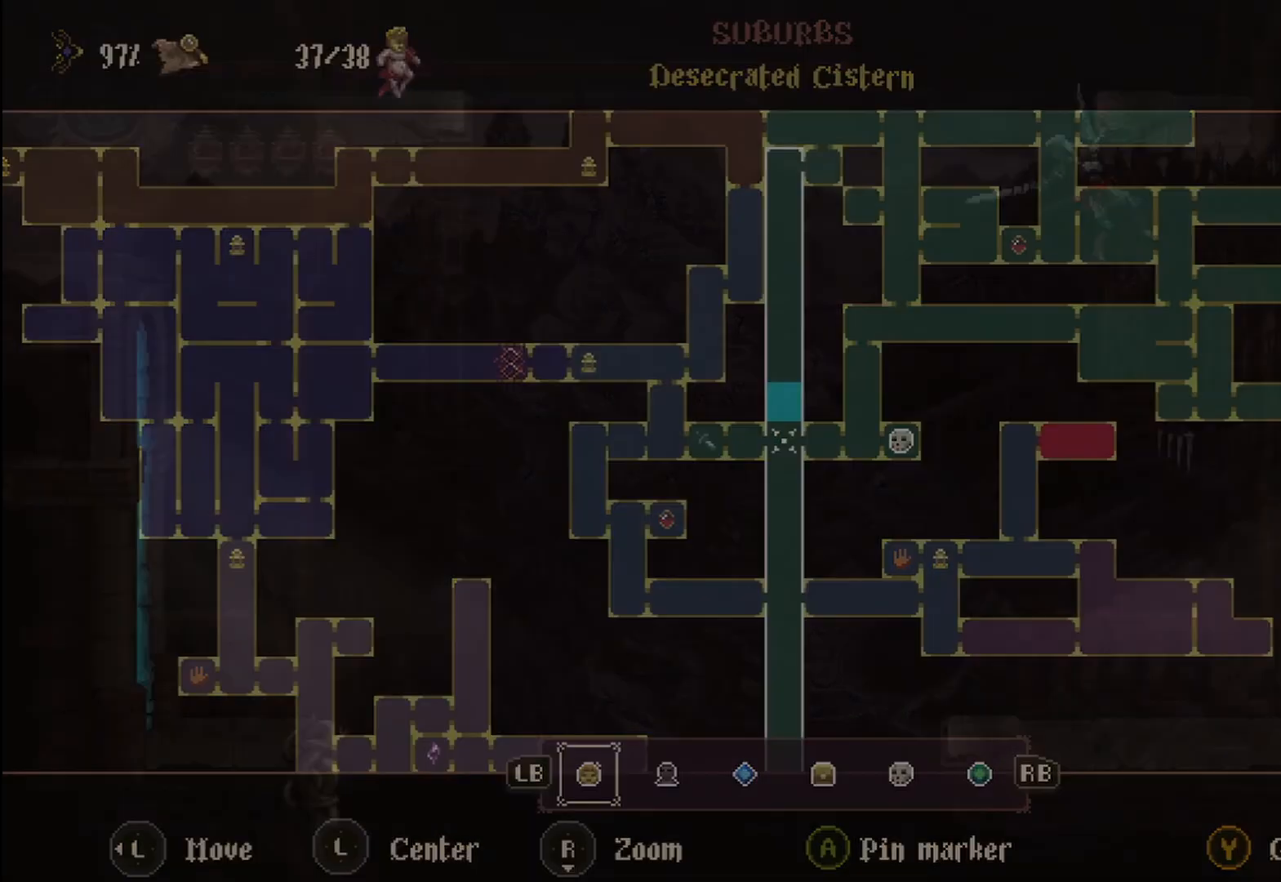
{"dt_ms": 500, "buttons": [], "left_stick": "center", "right_stick": "center", "events": [[42, "B", "up"]]}
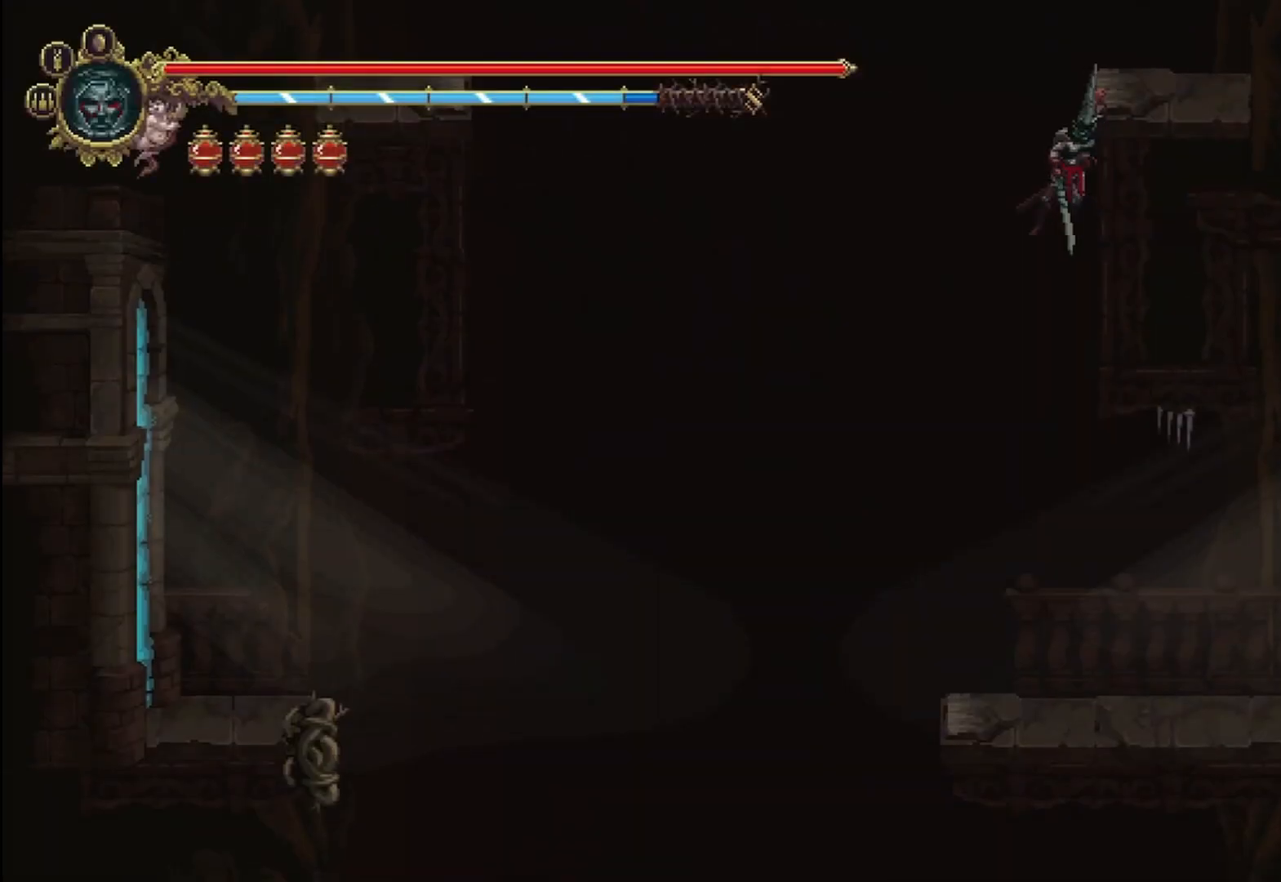
{"dt_ms": 500, "buttons": [], "left_stick": "down", "right_stick": "center", "events": [[458, "left_stick", "down"]]}
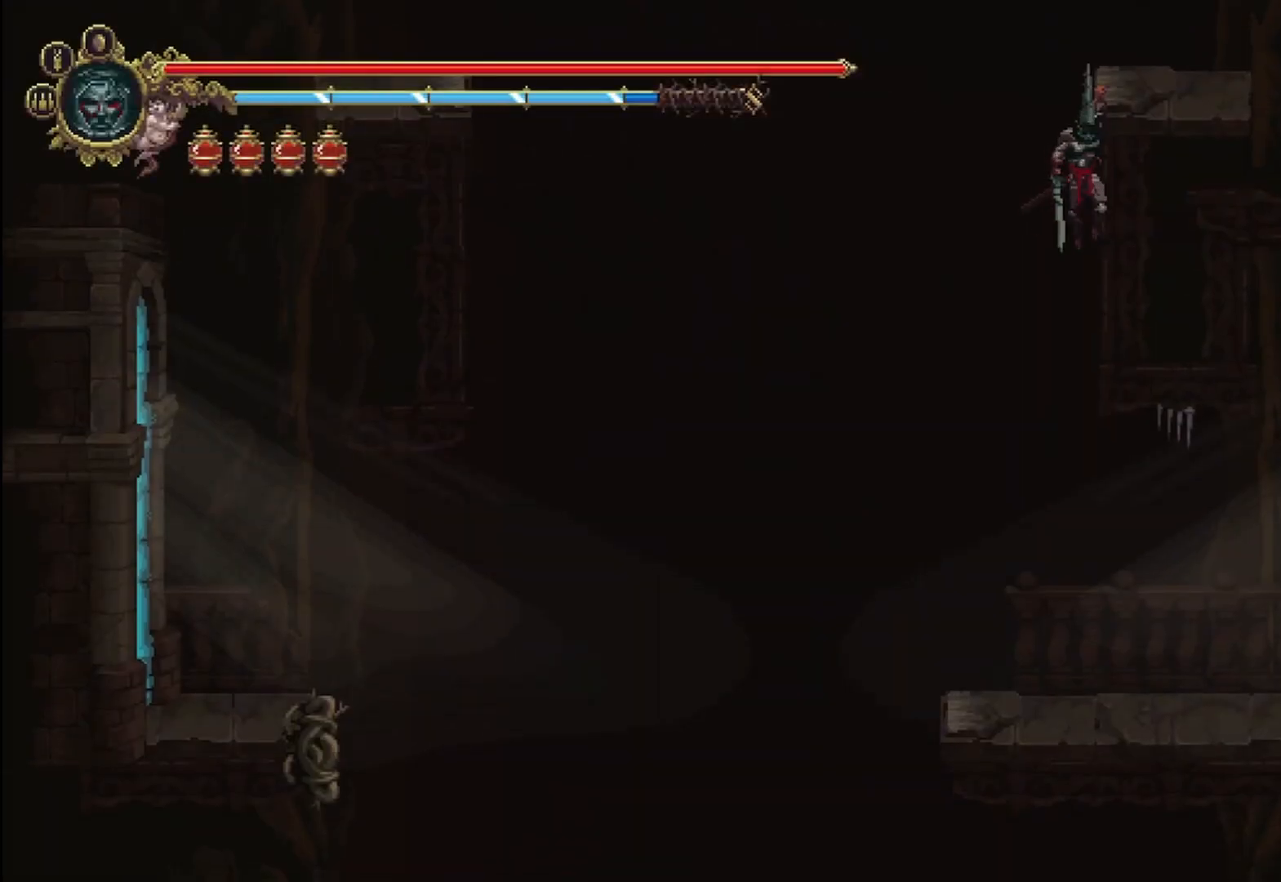
{"dt_ms": 500, "buttons": [], "left_stick": "center", "right_stick": "center", "events": [[167, "left_stick", "center"]]}
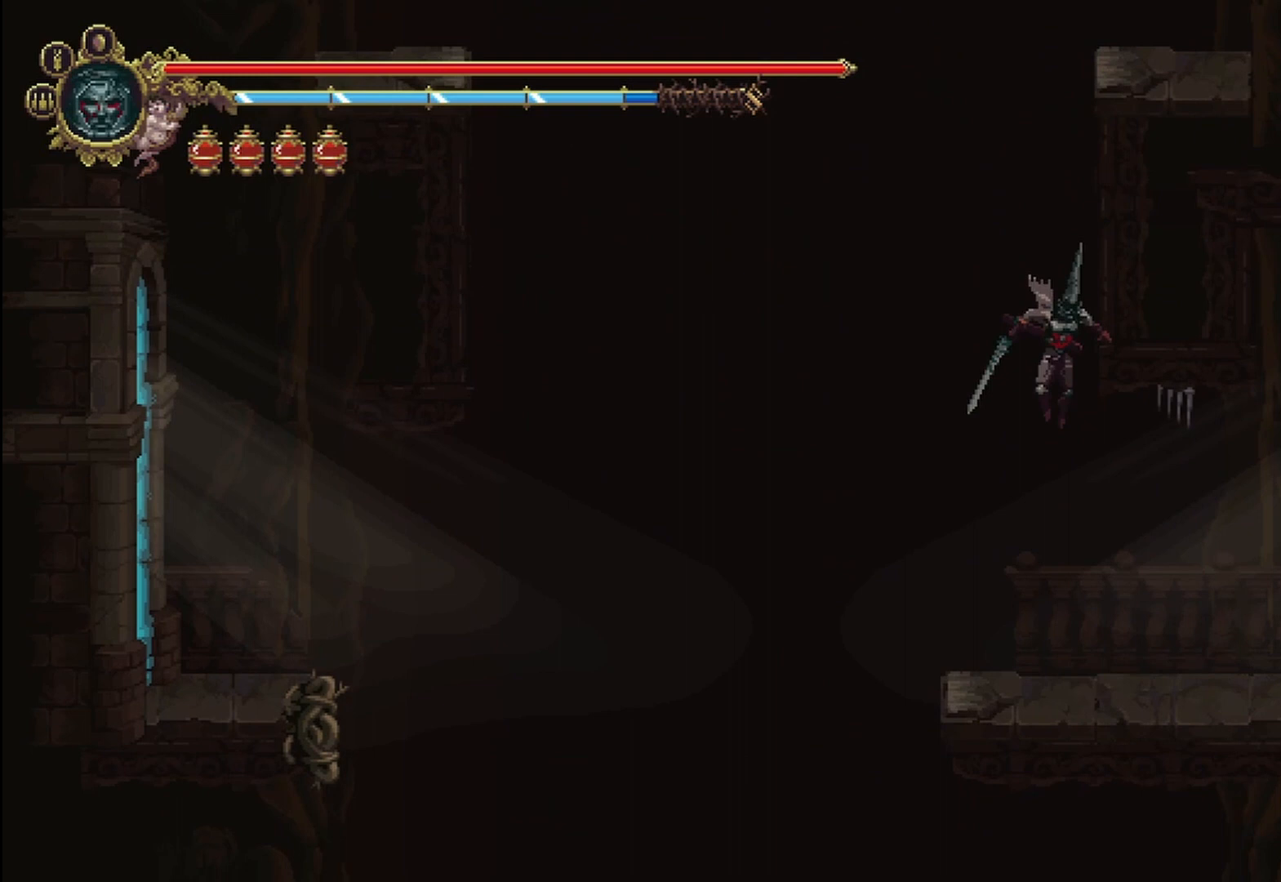
{"dt_ms": 500, "buttons": [], "left_stick": "left", "right_stick": "center", "events": [[375, "left_stick", "left"]]}
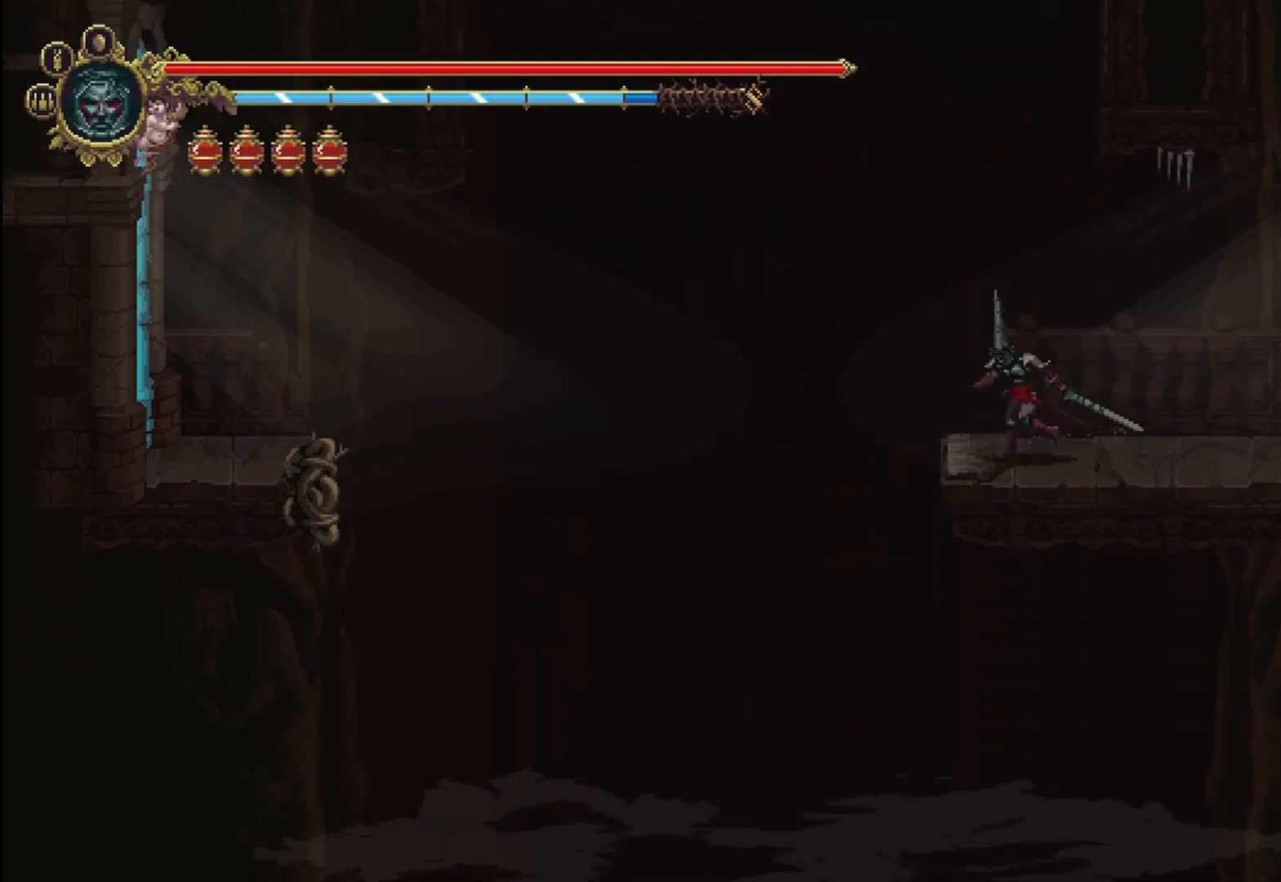
{"dt_ms": 500, "buttons": [], "left_stick": "center", "right_stick": "center", "events": [[42, "left_stick", "center"]]}
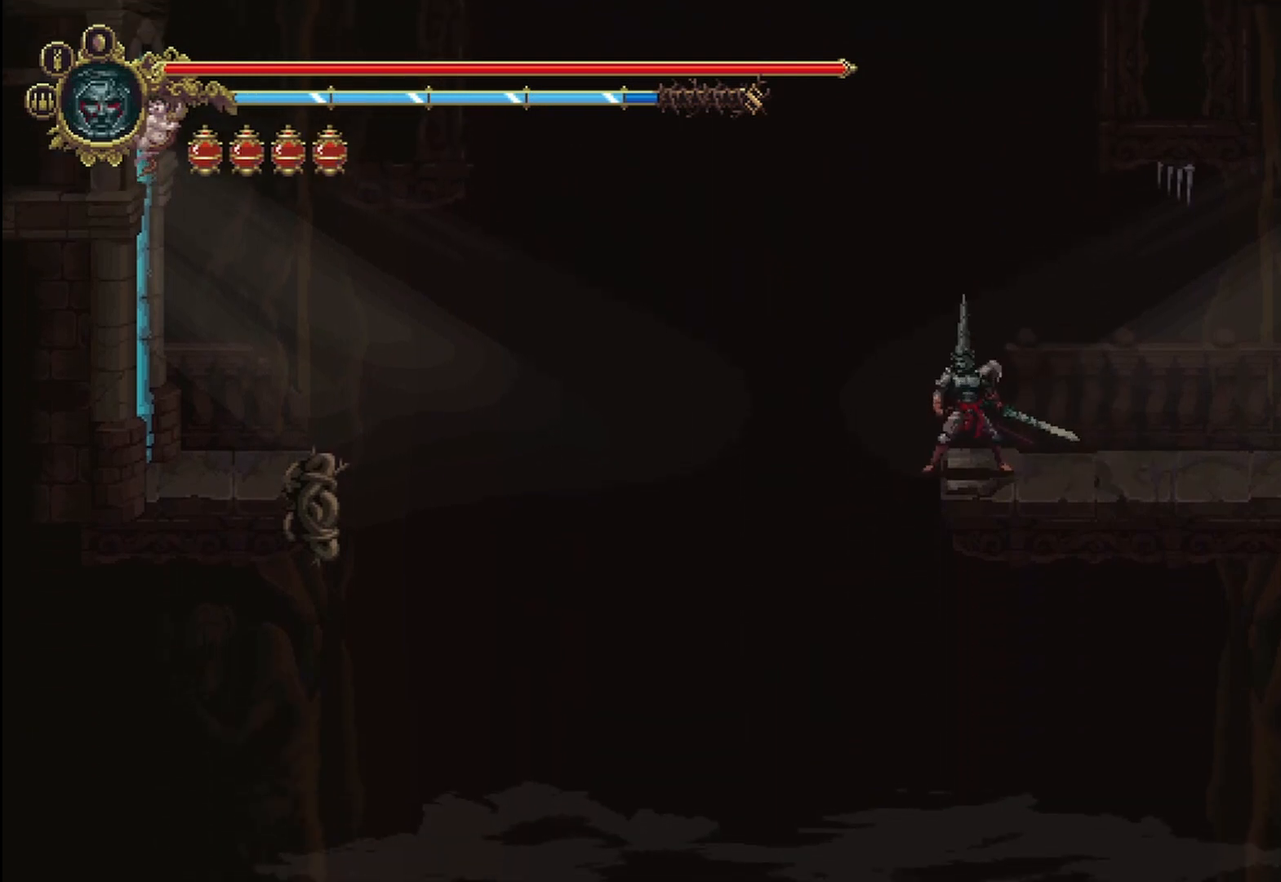
{"dt_ms": 500, "buttons": [], "left_stick": "right", "right_stick": "center", "events": [[458, "left_stick", "right"]]}
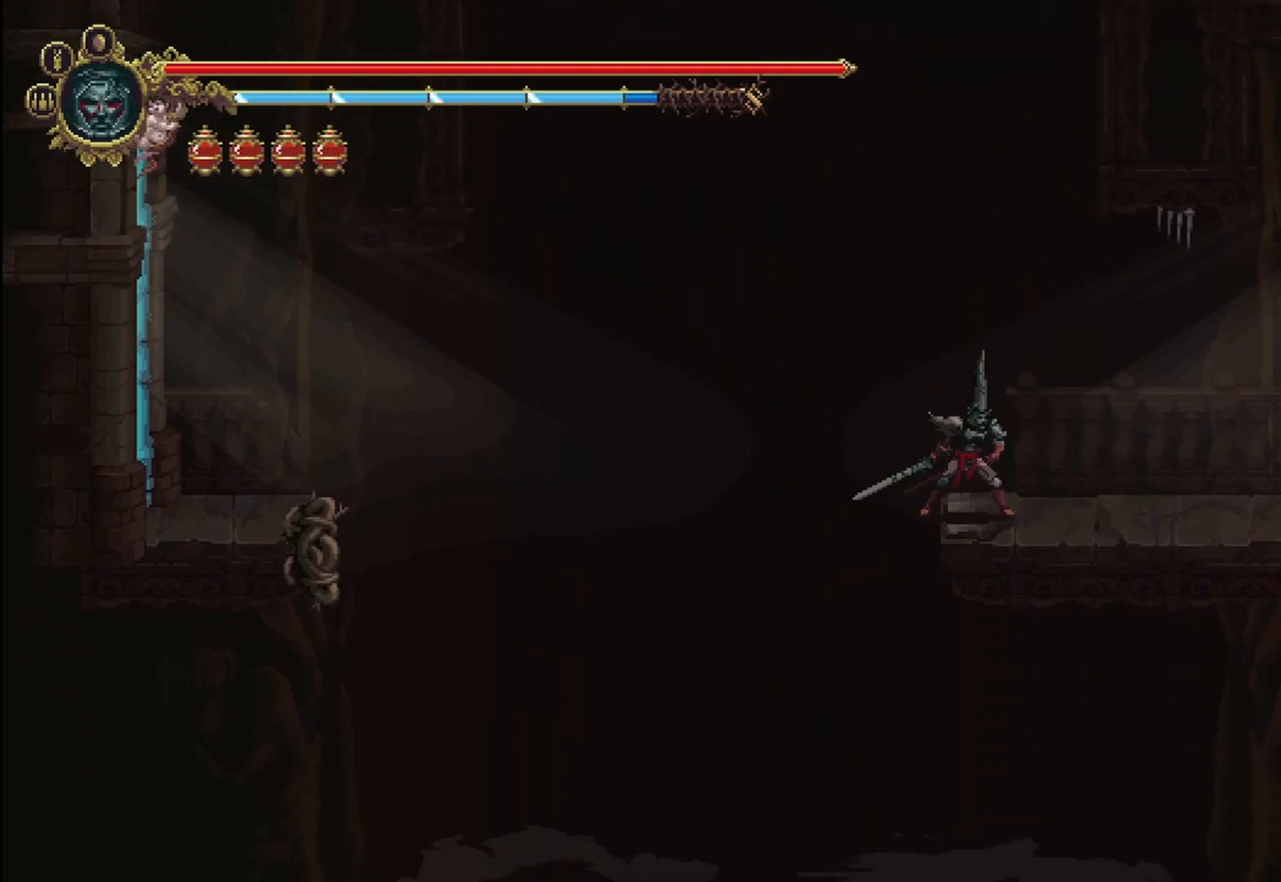
{"dt_ms": 500, "buttons": [], "left_stick": "center", "right_stick": "center", "events": [[208, "left_stick", "center"], [292, "SELECT", "down"], [375, "SELECT", "up"]]}
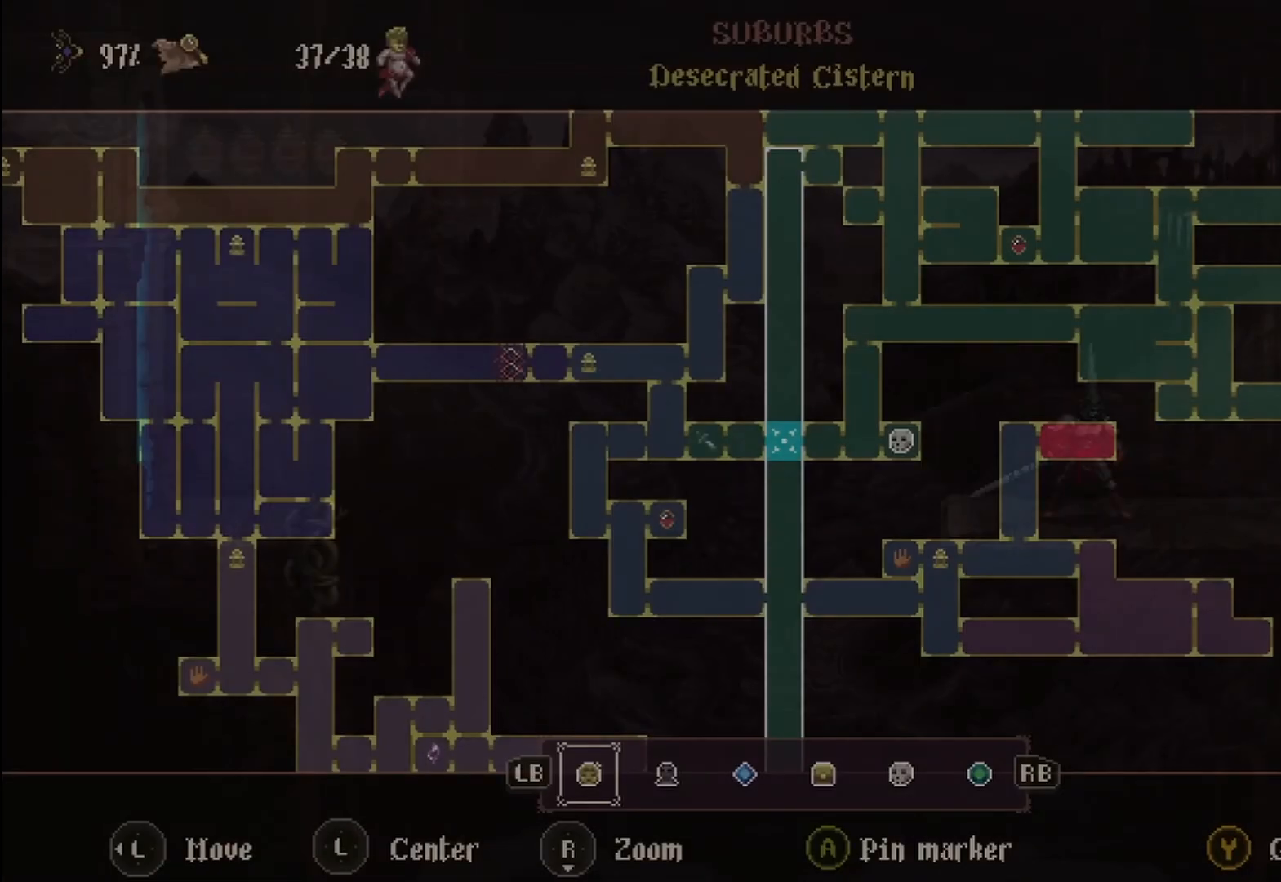
{"dt_ms": 500, "buttons": [], "left_stick": "center", "right_stick": "center", "events": []}
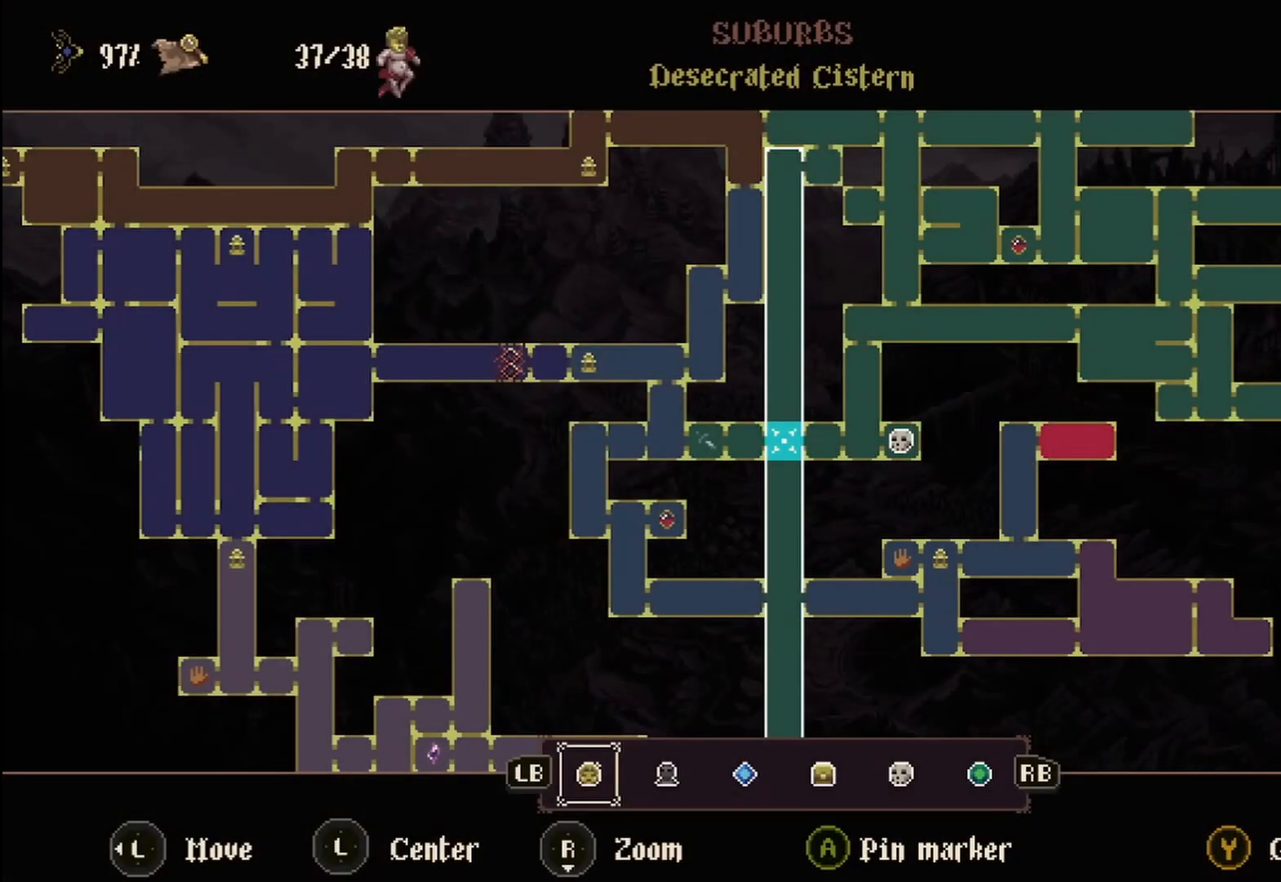
{"dt_ms": 500, "buttons": [], "left_stick": "center", "right_stick": "center", "events": []}
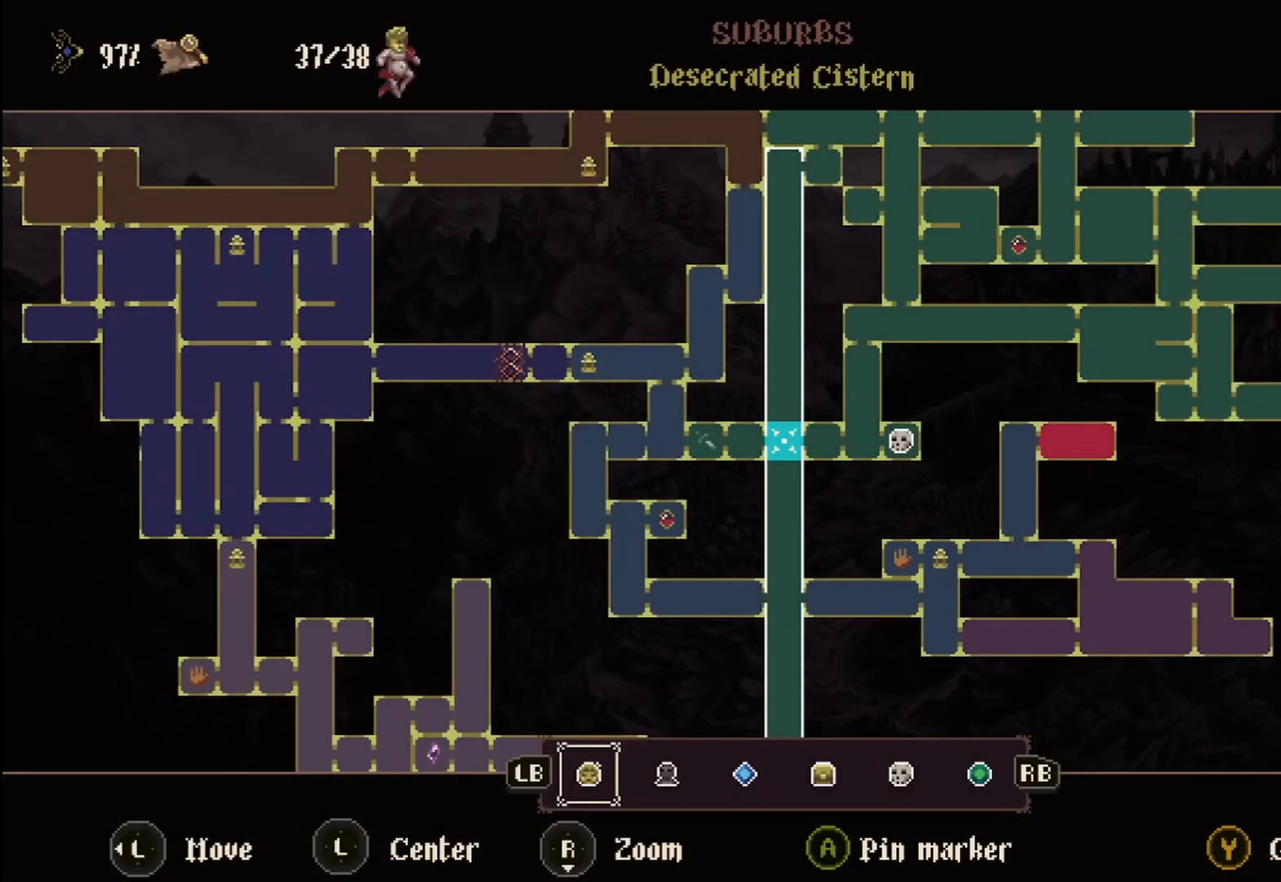
{"dt_ms": 500, "buttons": [], "left_stick": "center", "right_stick": "center", "events": []}